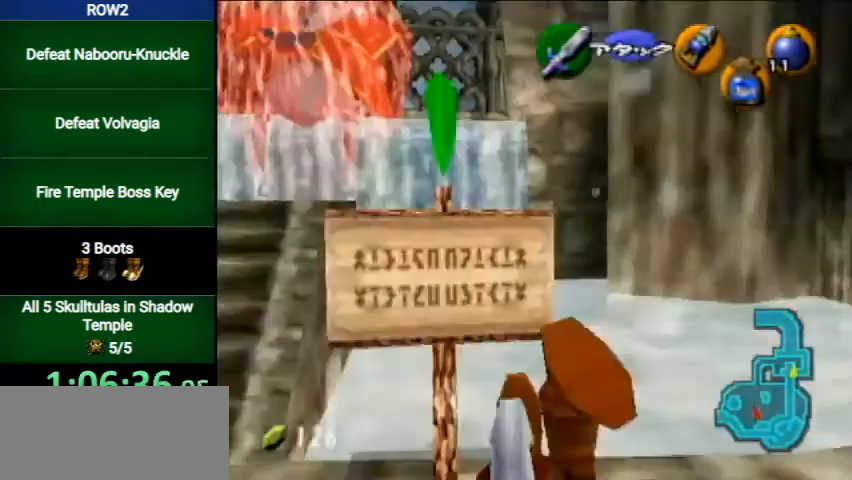
Gameplay with a controller (Nintendo layout); each line is a JSON object with the inputs held at the frame after it. "events" lists button and stick changes between this image and that frame as [ms after this image, input, new state], when the widget could be followed in between. Not read: L3 R3.
{"buttons": [], "left_stick": "up", "right_stick": "center", "events": []}
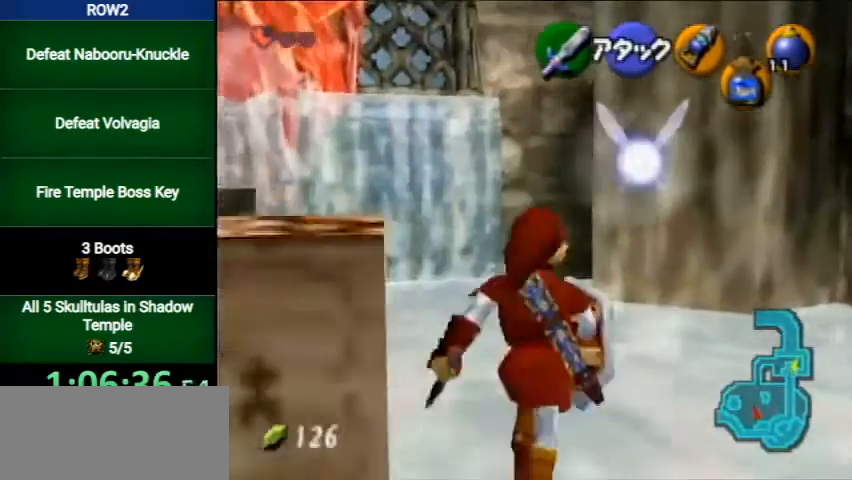
{"buttons": [], "left_stick": "up", "right_stick": "center", "events": []}
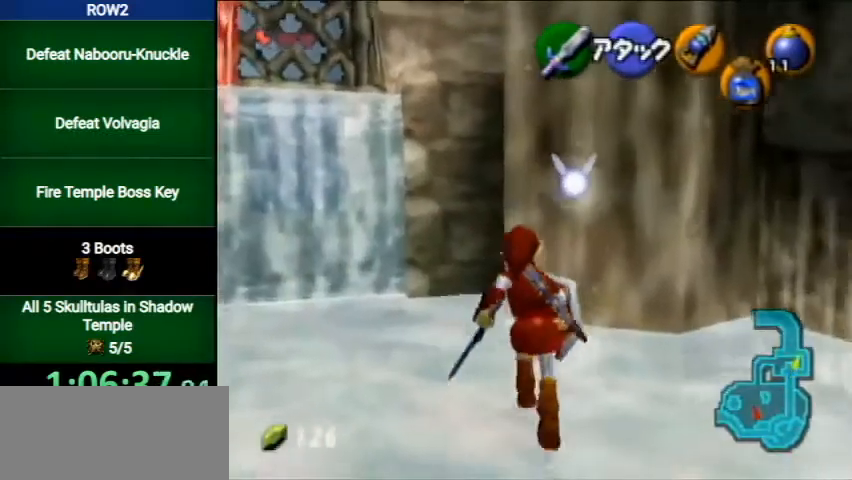
{"buttons": [], "left_stick": "up", "right_stick": "center", "events": []}
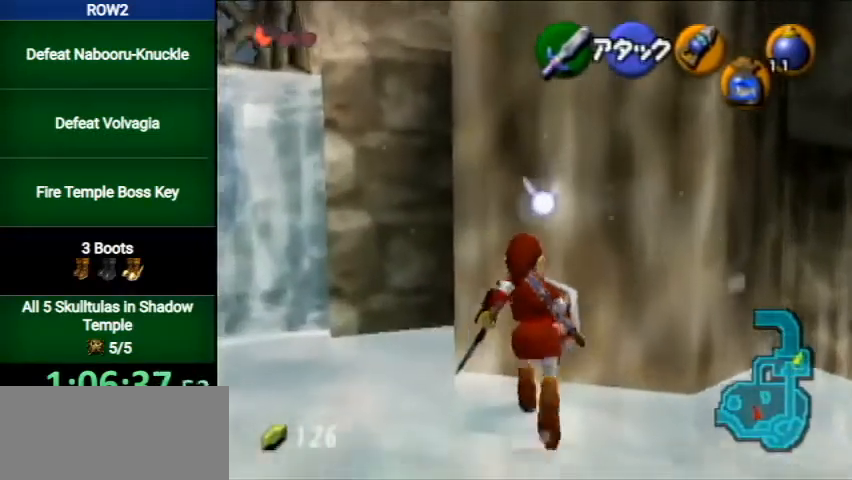
{"buttons": ["L1"], "left_stick": "up", "right_stick": "center", "events": [[33, "left_stick", "center"], [67, "L1", "down"], [133, "left_stick", "right"], [200, "A", "down"], [333, "A", "up"], [333, "left_stick", "center"], [500, "left_stick", "up"]]}
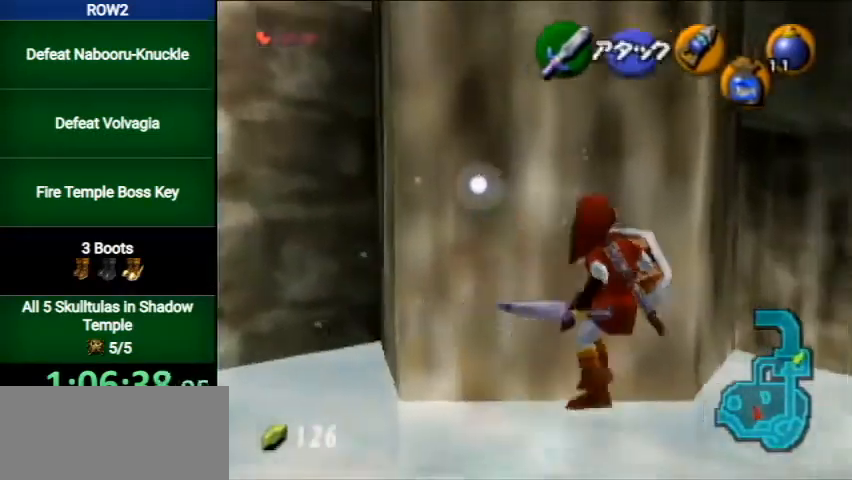
{"buttons": ["L1"], "left_stick": "up", "right_stick": "center", "events": [[100, "A", "down"], [233, "A", "up"]]}
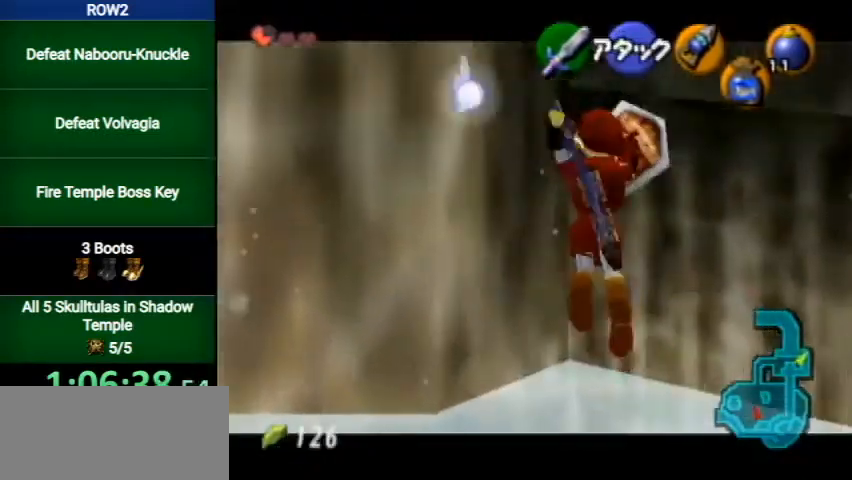
{"buttons": ["L1"], "left_stick": "up", "right_stick": "center", "events": []}
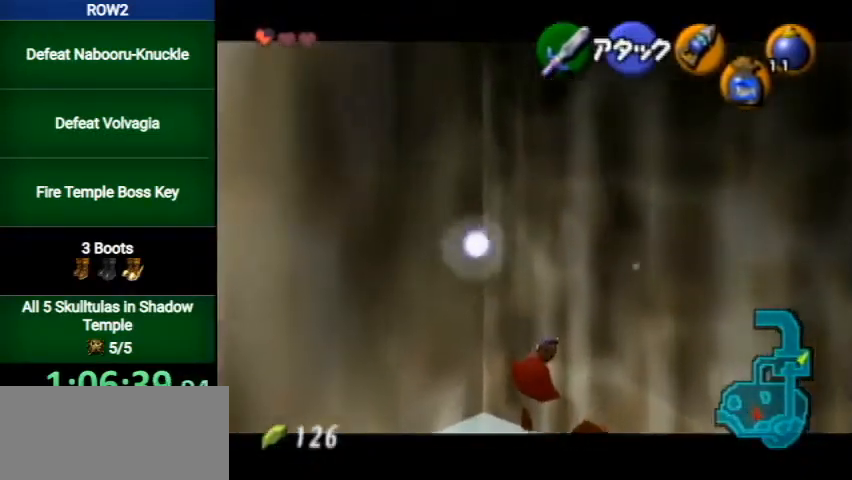
{"buttons": ["L1"], "left_stick": "left", "right_stick": "center", "events": [[433, "left_stick", "left"]]}
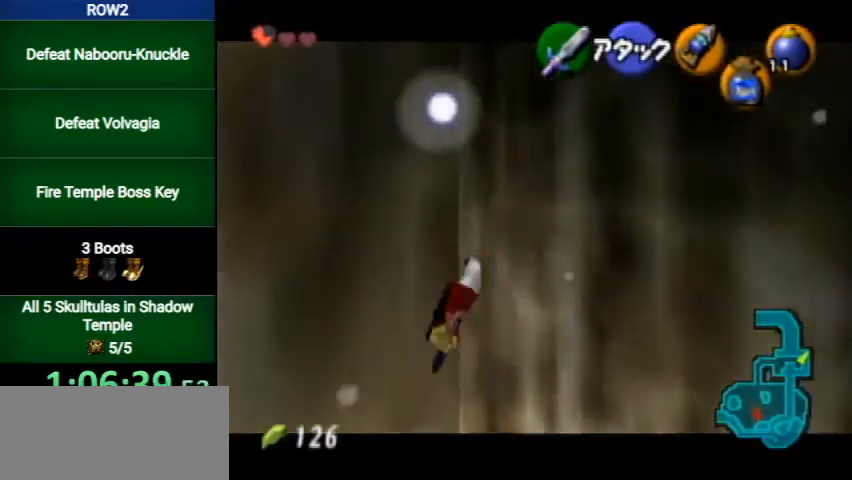
{"buttons": [], "left_stick": "up-left", "right_stick": "center", "events": [[33, "A", "down"], [200, "A", "up"], [233, "left_stick", "up-left"], [267, "L1", "up"]]}
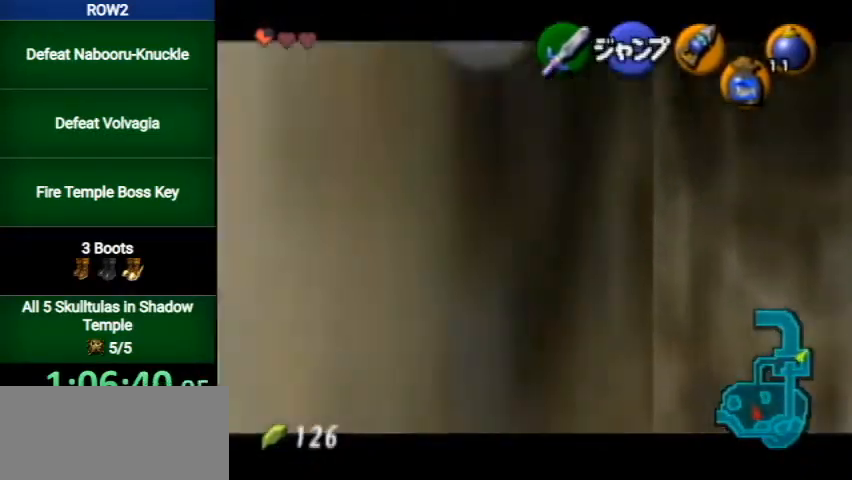
{"buttons": [], "left_stick": "up-left", "right_stick": "center", "events": []}
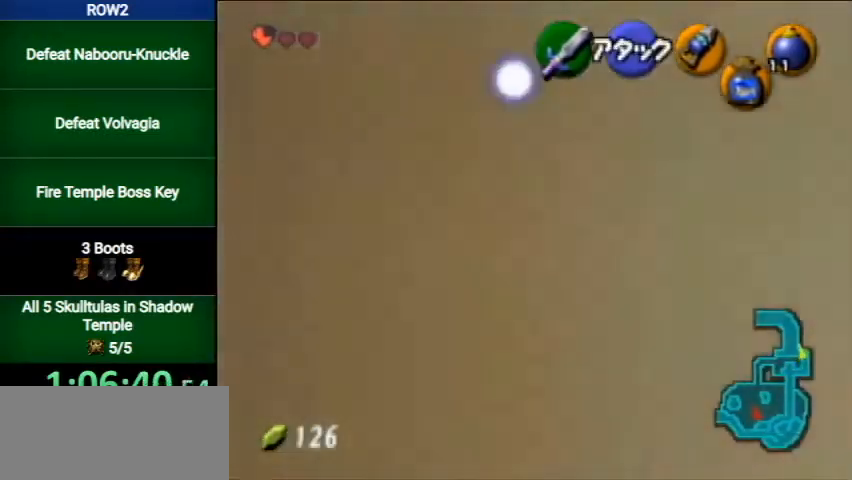
{"buttons": [], "left_stick": "up", "right_stick": "center", "events": [[367, "left_stick", "up"]]}
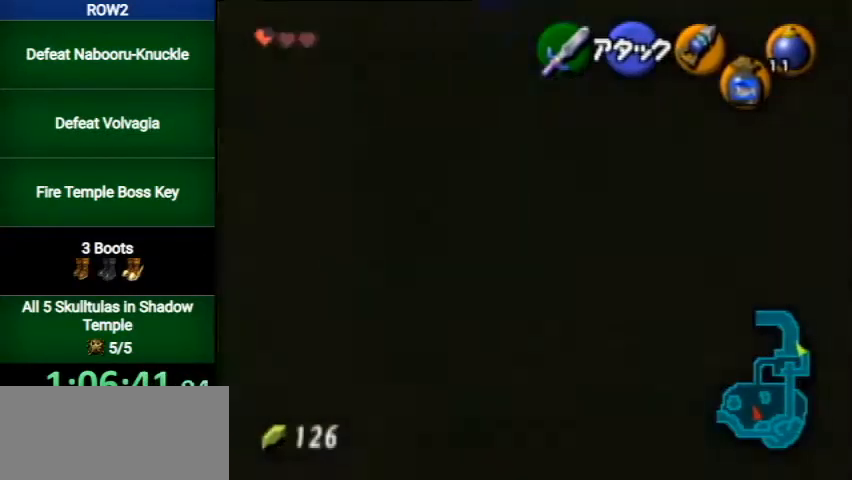
{"buttons": [], "left_stick": "up", "right_stick": "center", "events": []}
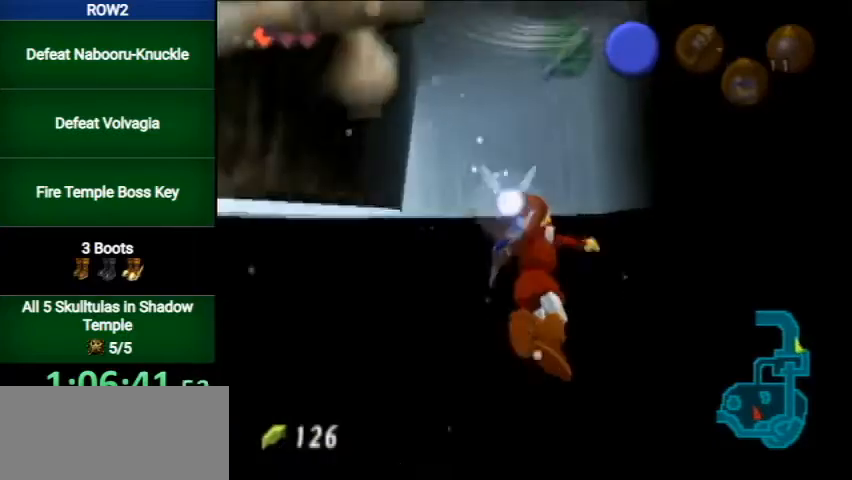
{"buttons": [], "left_stick": "up", "right_stick": "center", "events": []}
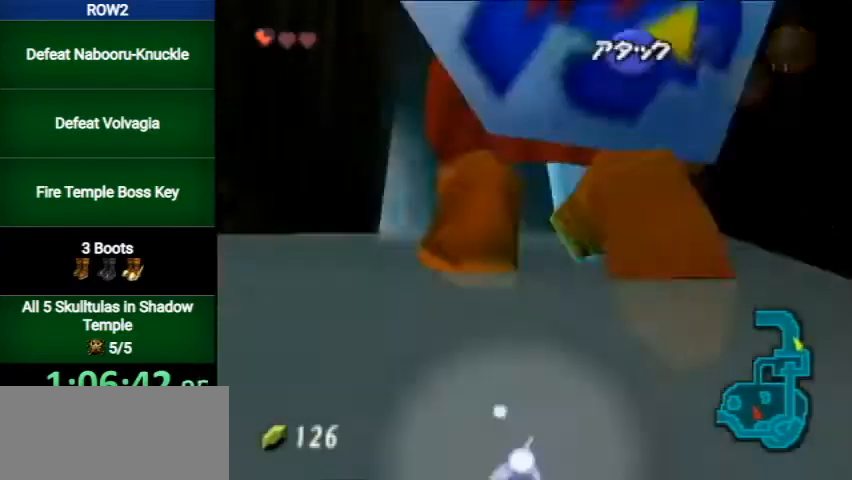
{"buttons": [], "left_stick": "up", "right_stick": "center", "events": [[200, "A", "down"], [367, "A", "up"]]}
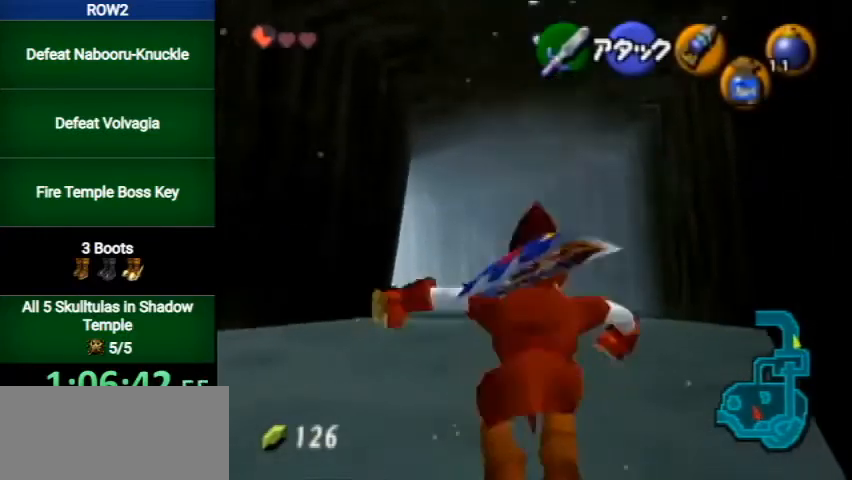
{"buttons": ["A"], "left_stick": "up", "right_stick": "center", "events": [[467, "A", "down"]]}
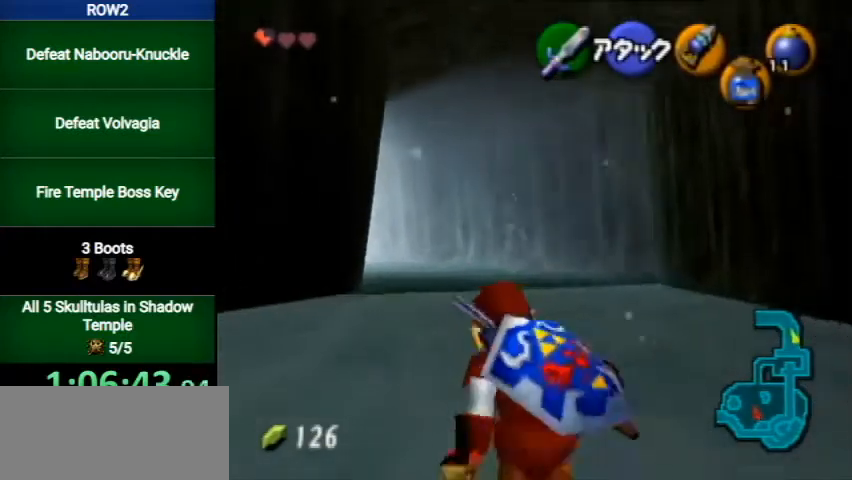
{"buttons": [], "left_stick": "up", "right_stick": "center", "events": [[200, "A", "up"]]}
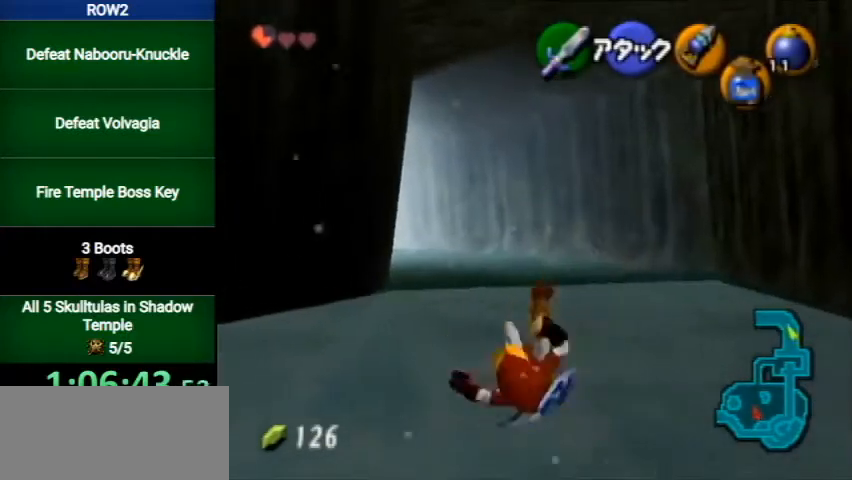
{"buttons": [], "left_stick": "up", "right_stick": "center", "events": [[233, "A", "down"], [467, "A", "up"]]}
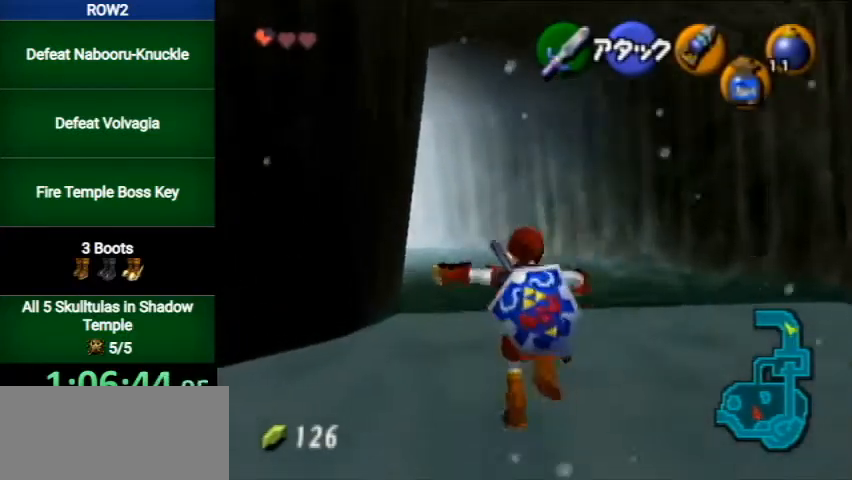
{"buttons": ["A"], "left_stick": "up", "right_stick": "center", "events": [[433, "A", "down"]]}
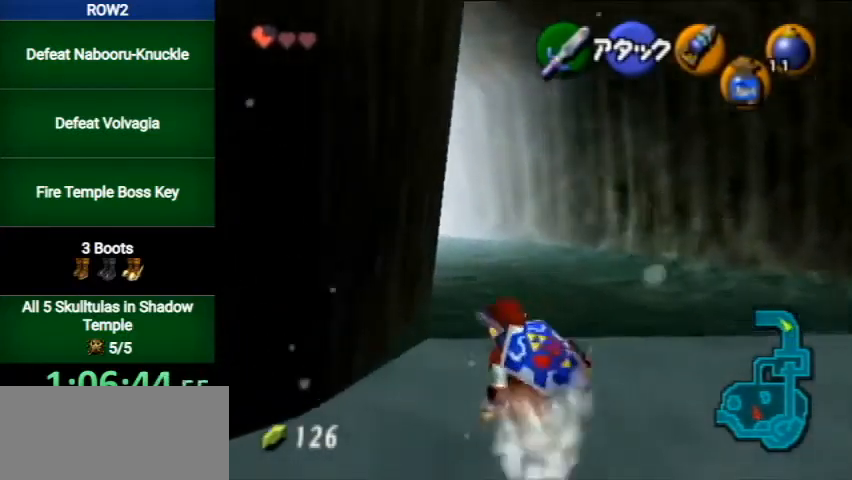
{"buttons": [], "left_stick": "up", "right_stick": "center", "events": [[200, "A", "up"]]}
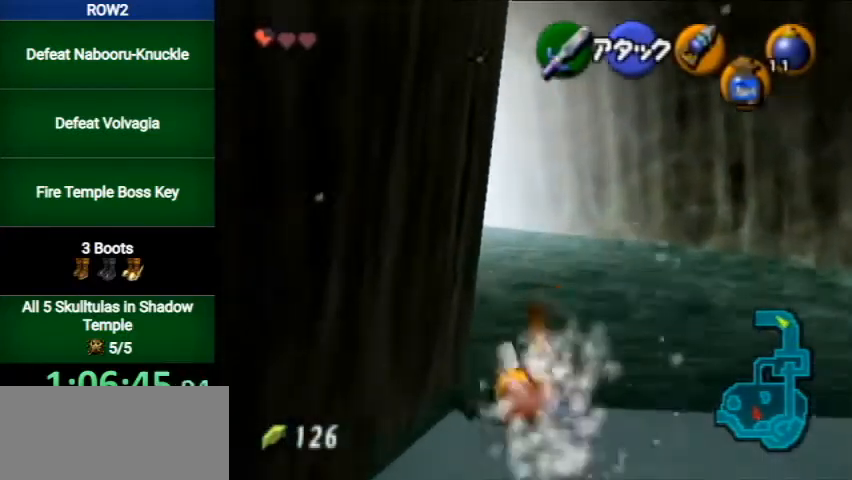
{"buttons": [], "left_stick": "center", "right_stick": "center", "events": [[400, "left_stick", "center"]]}
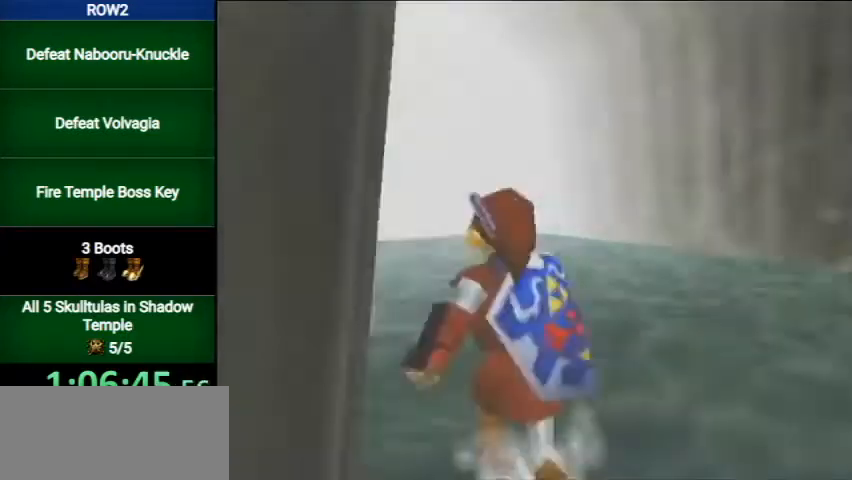
{"buttons": [], "left_stick": "center", "right_stick": "center", "events": []}
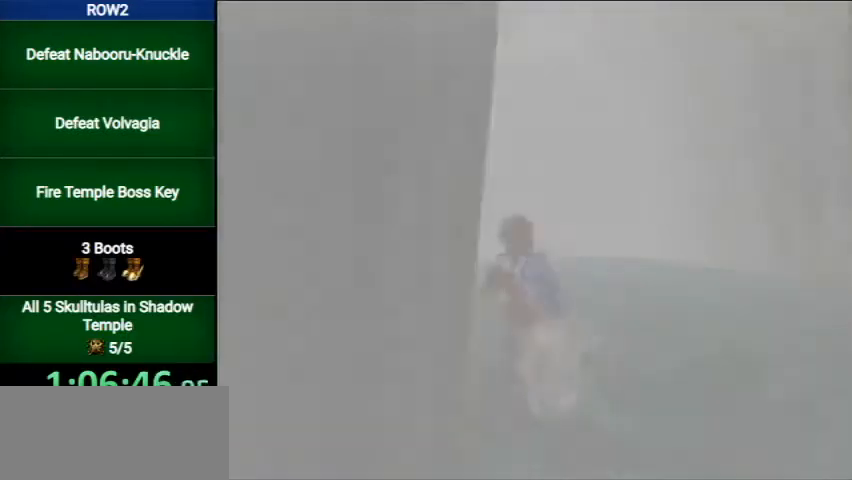
{"buttons": [], "left_stick": "center", "right_stick": "center", "events": []}
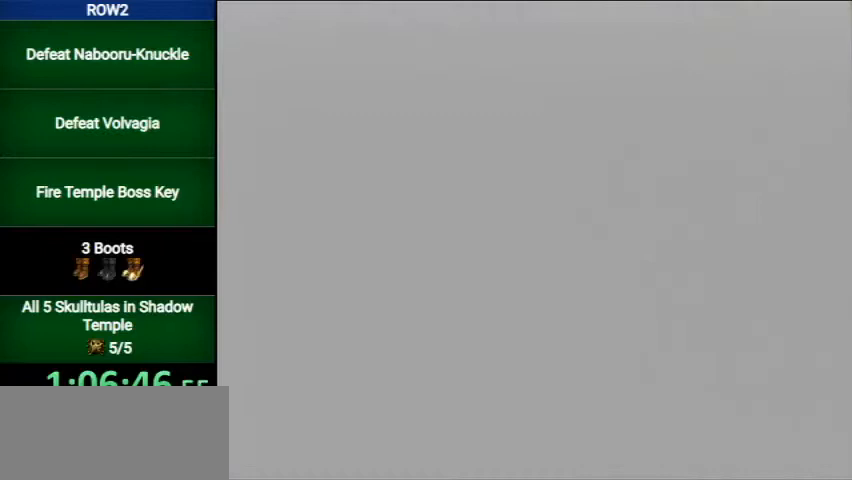
{"buttons": [], "left_stick": "center", "right_stick": "center", "events": []}
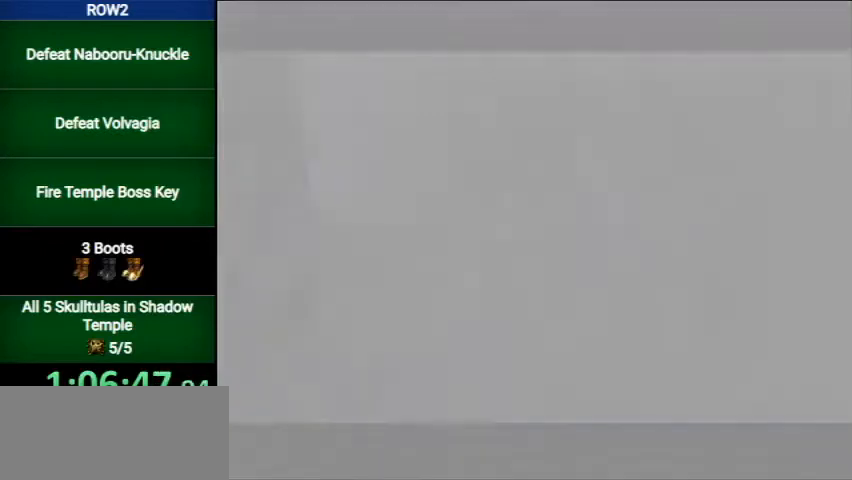
{"buttons": [], "left_stick": "center", "right_stick": "center", "events": []}
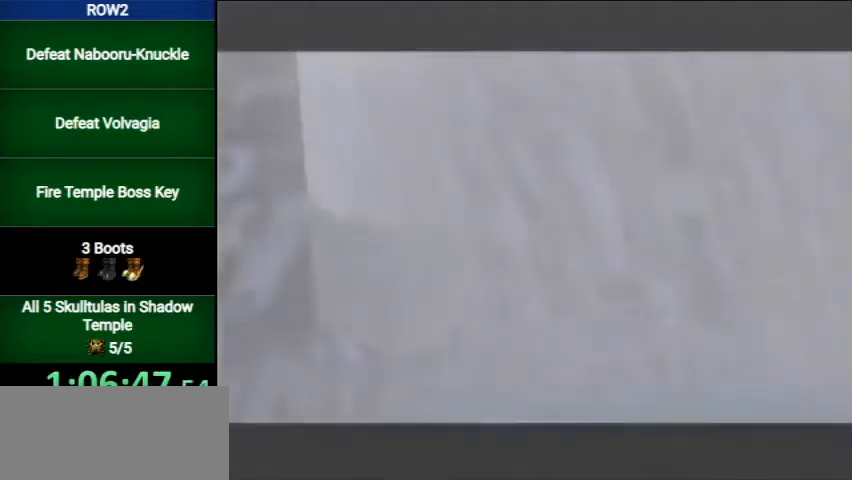
{"buttons": [], "left_stick": "center", "right_stick": "center", "events": []}
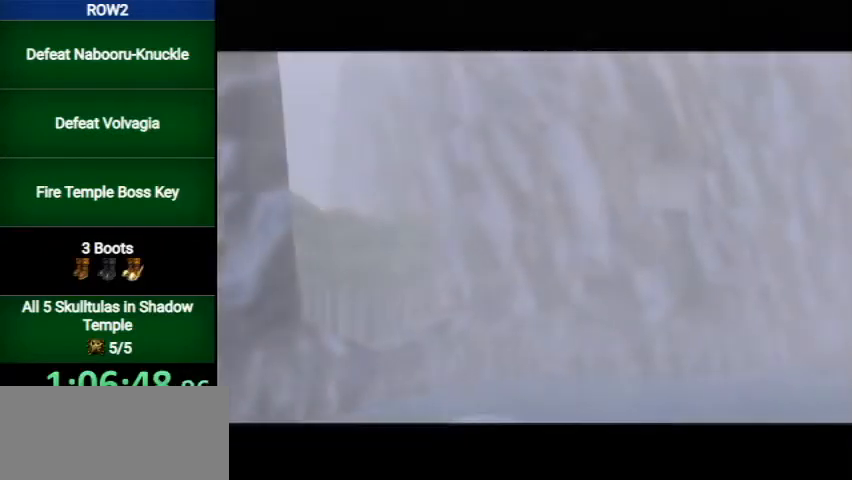
{"buttons": [], "left_stick": "center", "right_stick": "center", "events": []}
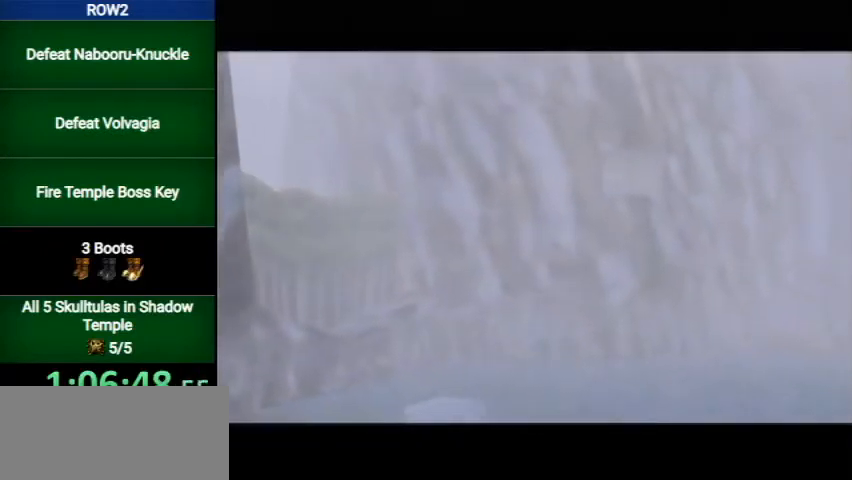
{"buttons": [], "left_stick": "up", "right_stick": "center", "events": [[367, "left_stick", "down-left"], [500, "left_stick", "up"]]}
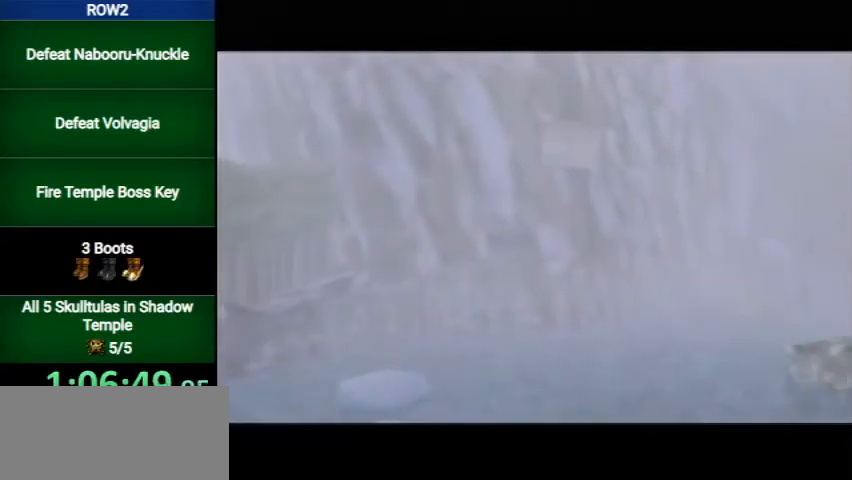
{"buttons": [], "left_stick": "center", "right_stick": "center", "events": [[33, "left_stick", "up-right"], [100, "left_stick", "down"], [233, "left_stick", "center"]]}